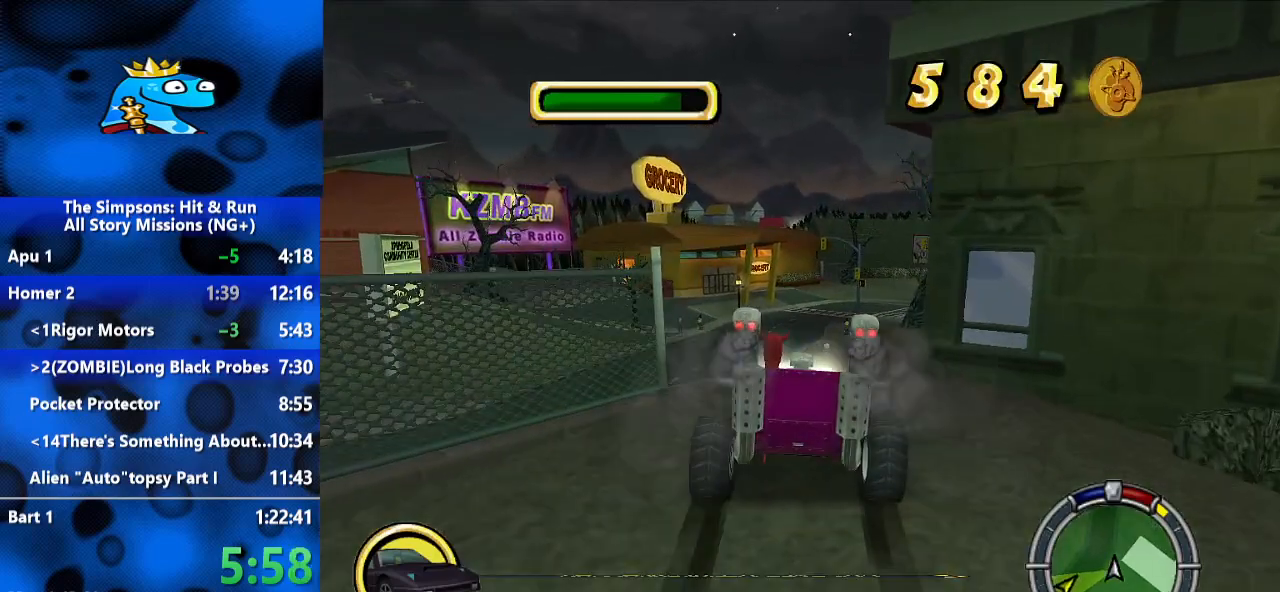
Gameplay with a controller (Xbox layout); each line is a JSON object with the inputs held at the frame after it (dt_ms = milliseconds from this image to that frame). "events" lists button and stick changes between this image and that frame as [ms after this image, input, new state], when the widget could be followed in between. Not read: R3.
{"dt_ms": 500, "buttons": ["R1"], "left_stick": "center", "right_stick": "center", "events": [[100, "L2", "up"]]}
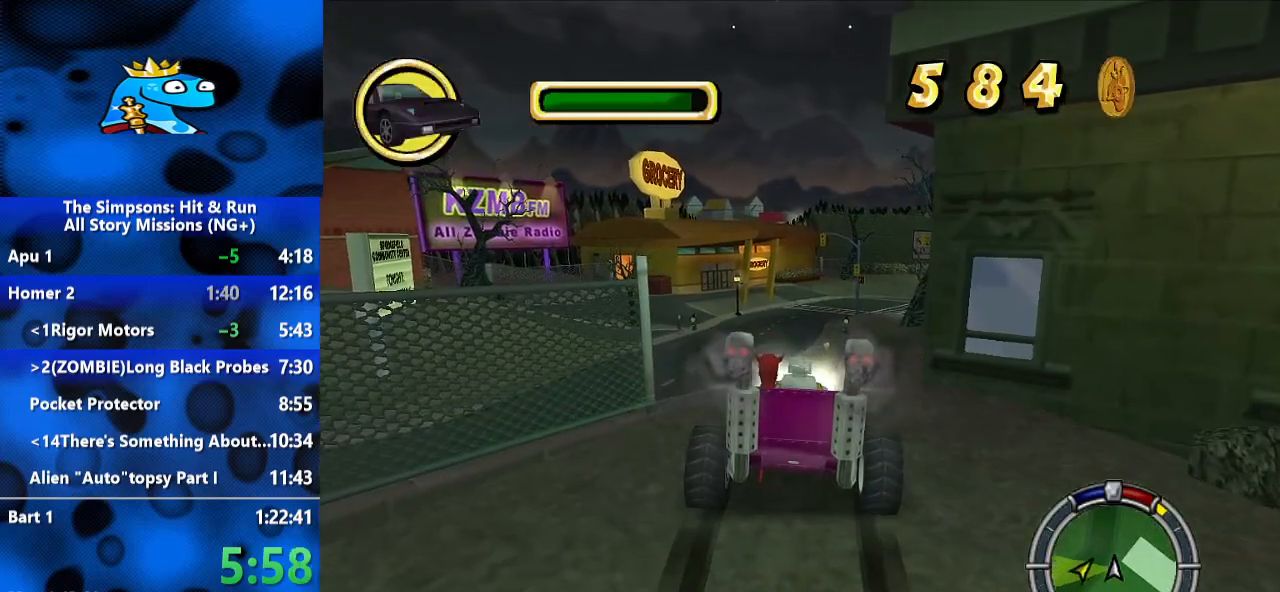
{"dt_ms": 500, "buttons": ["R2"], "left_stick": "center", "right_stick": "center", "events": [[133, "R2", "down"], [367, "R1", "up"]]}
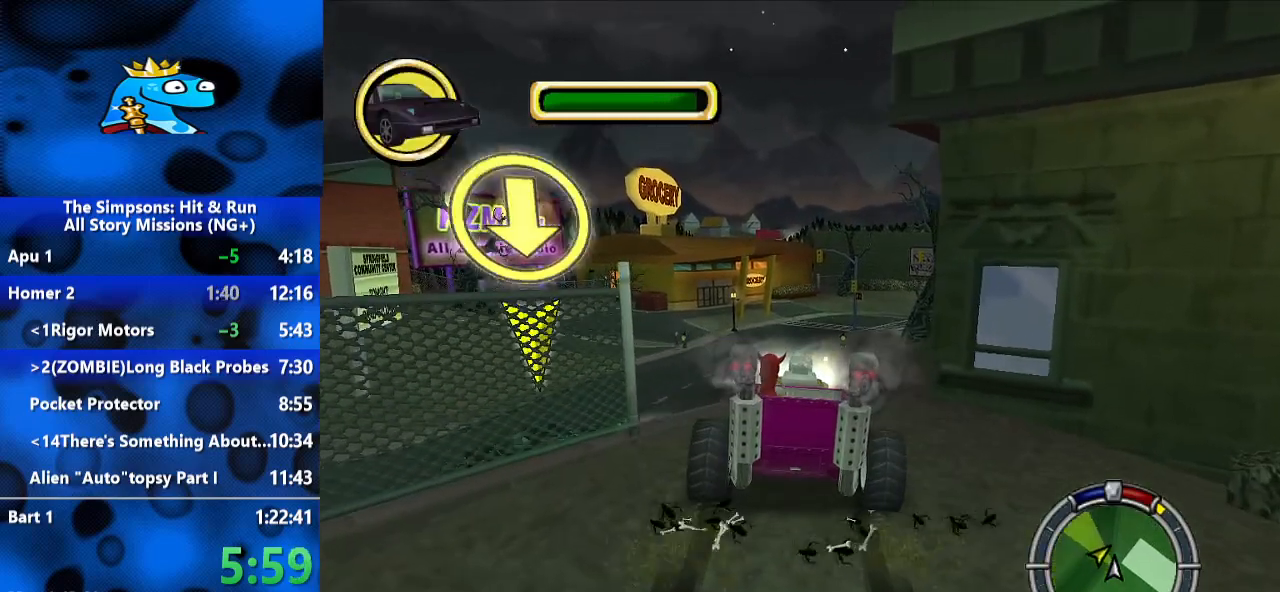
{"dt_ms": 500, "buttons": ["R2"], "left_stick": "right", "right_stick": "center", "events": [[133, "L1", "down"], [233, "L1", "up"], [267, "left_stick", "right"]]}
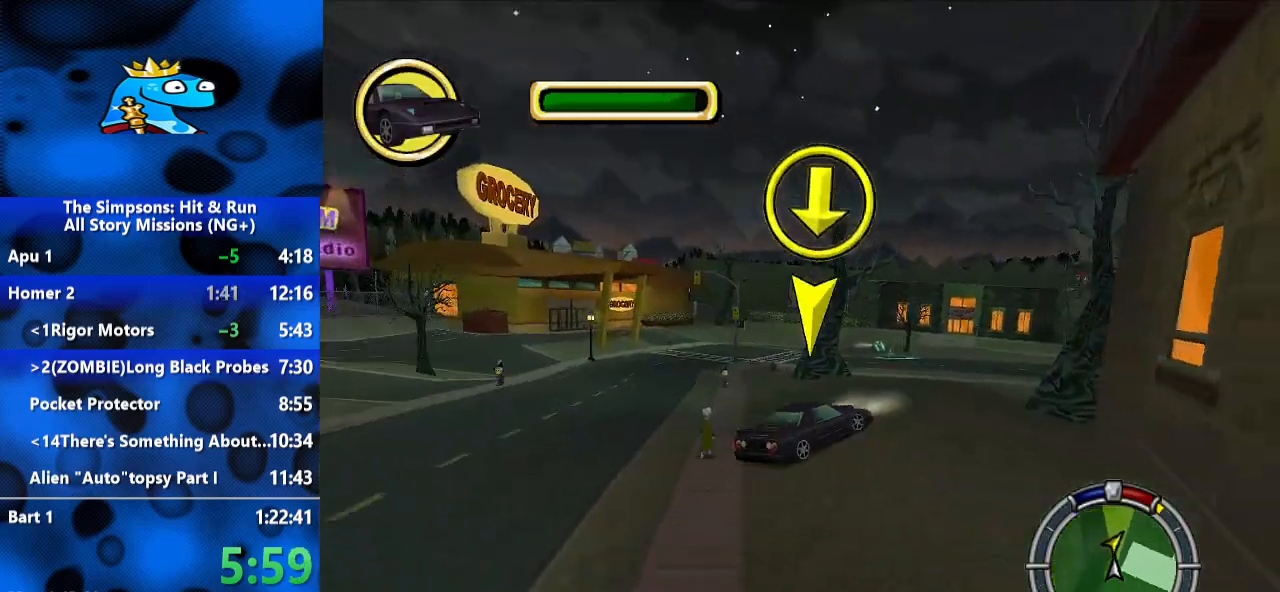
{"dt_ms": 500, "buttons": ["R2"], "left_stick": "left", "right_stick": "center", "events": [[200, "left_stick", "center"], [433, "left_stick", "left"]]}
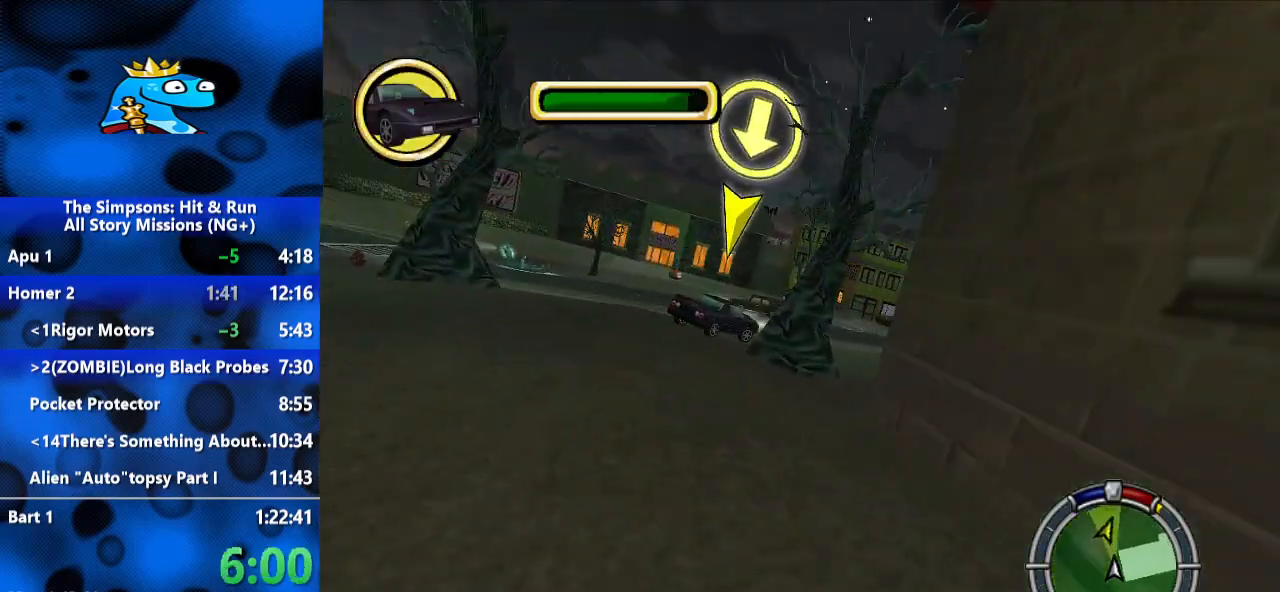
{"dt_ms": 1000, "buttons": ["L2"], "left_stick": "right", "right_stick": "center", "events": [[433, "R2", "up"], [500, "R2", "down"], [567, "left_stick", "right"], [800, "R2", "up"], [833, "L2", "down"]]}
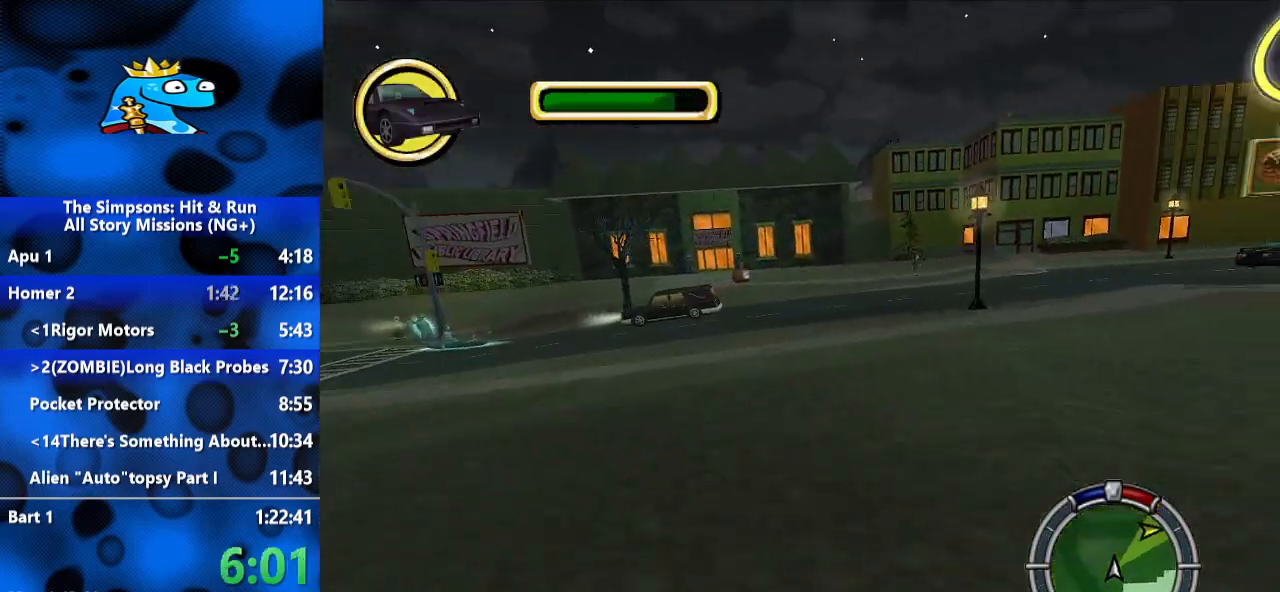
{"dt_ms": 500, "buttons": ["R2"], "left_stick": "right", "right_stick": "center", "events": [[100, "R2", "down"], [133, "L2", "up"]]}
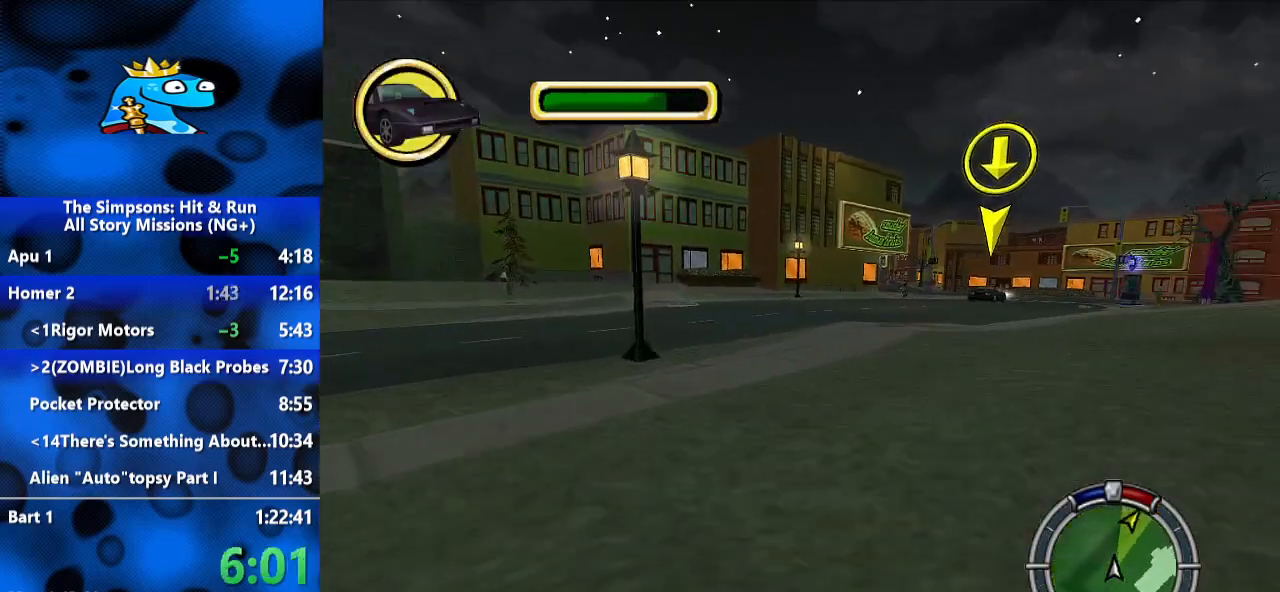
{"dt_ms": 500, "buttons": ["R2"], "left_stick": "center", "right_stick": "center", "events": [[367, "left_stick", "center"]]}
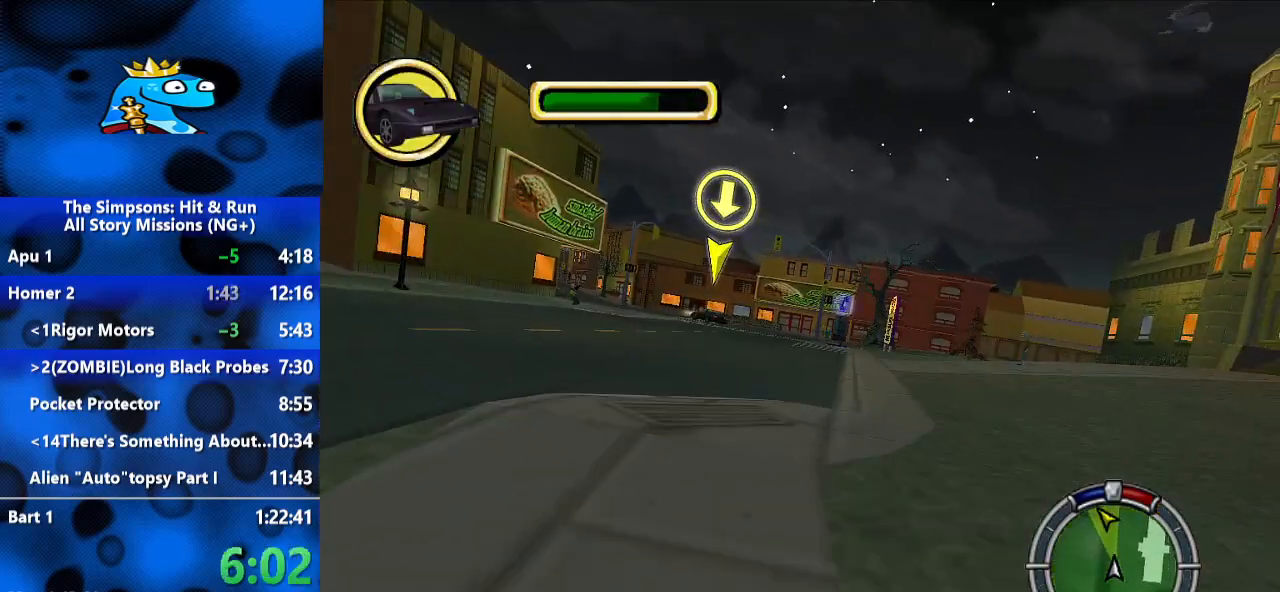
{"dt_ms": 500, "buttons": ["R2"], "left_stick": "center", "right_stick": "center", "events": [[233, "L3", "down"], [400, "L3", "up"]]}
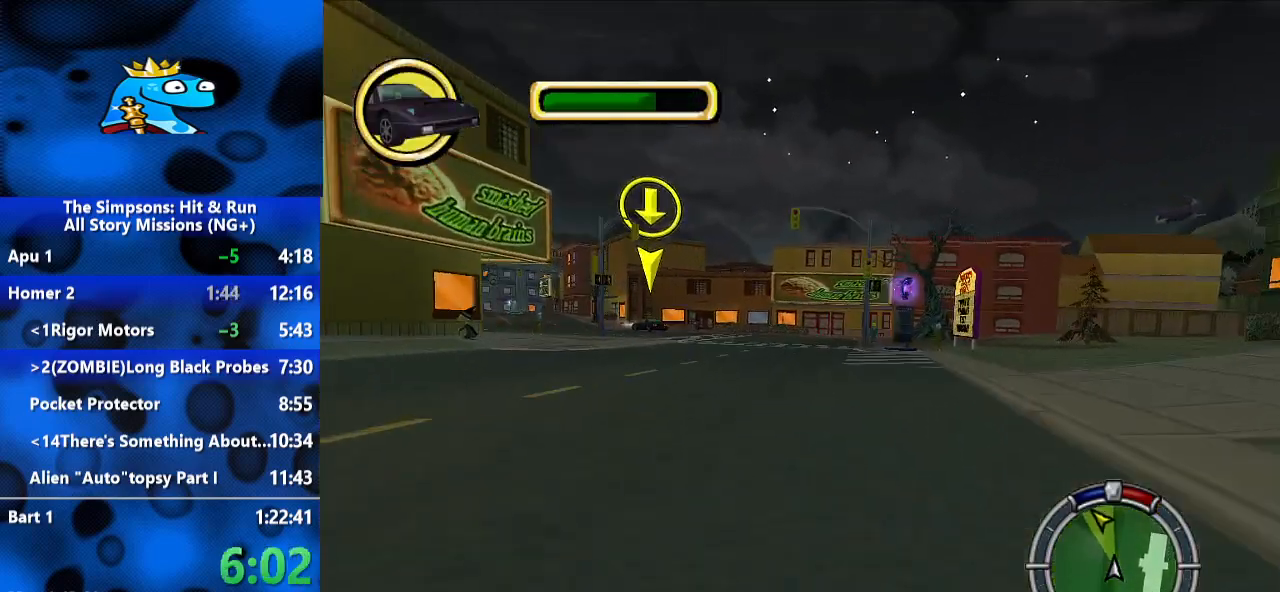
{"dt_ms": 500, "buttons": ["R2"], "left_stick": "center", "right_stick": "center", "events": [[233, "left_stick", "left"], [433, "left_stick", "center"]]}